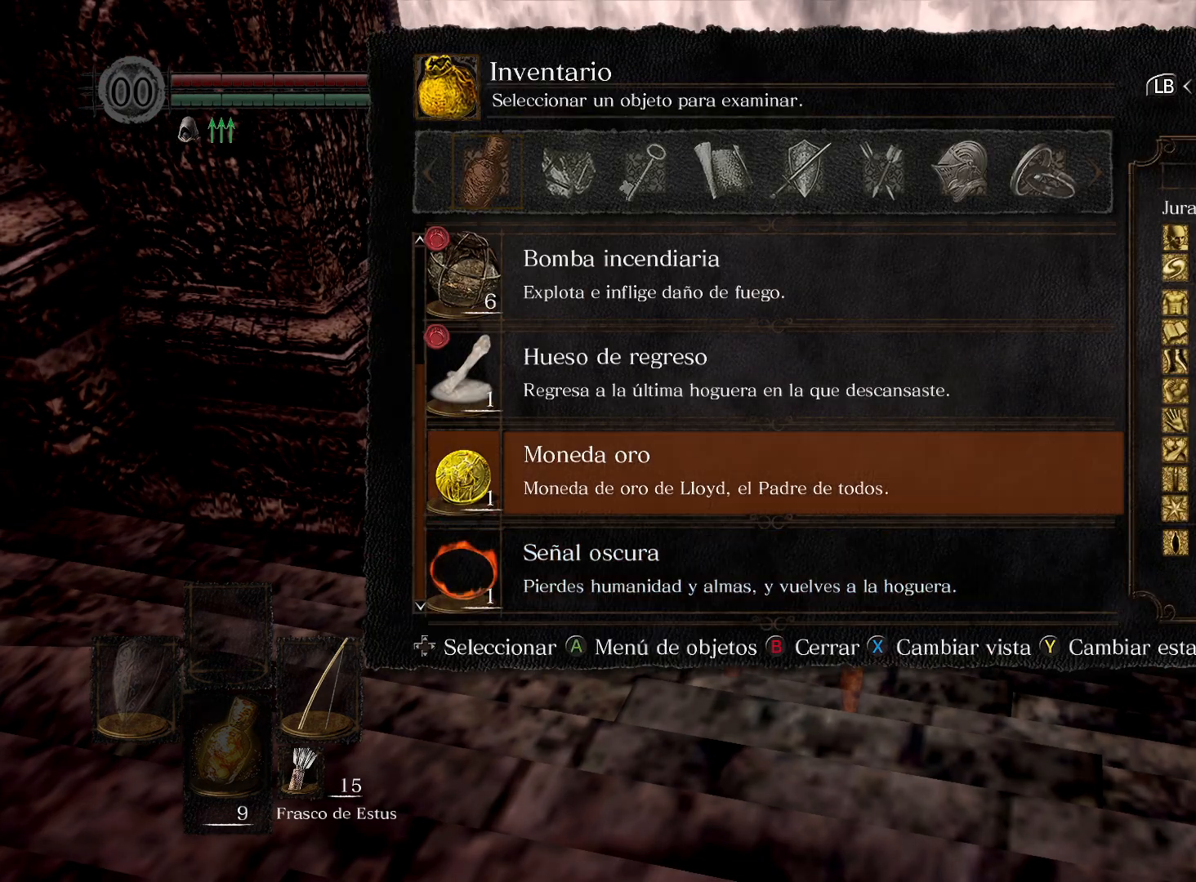
Gameplay with a controller (Xbox layout); each line is a JSON object with the inputs held at the frame after it. "events" lists button and stick changes between this image and that frame as [ms after this image, input, new state], when the widget could be followed in between.
{"buttons": [], "left_stick": "center", "right_stick": "center", "events": [[33, "DPAD_UP", "down"], [100, "DPAD_UP", "up"], [200, "DPAD_UP", "down"], [283, "DPAD_UP", "up"], [367, "DPAD_UP", "down"], [467, "DPAD_UP", "up"]]}
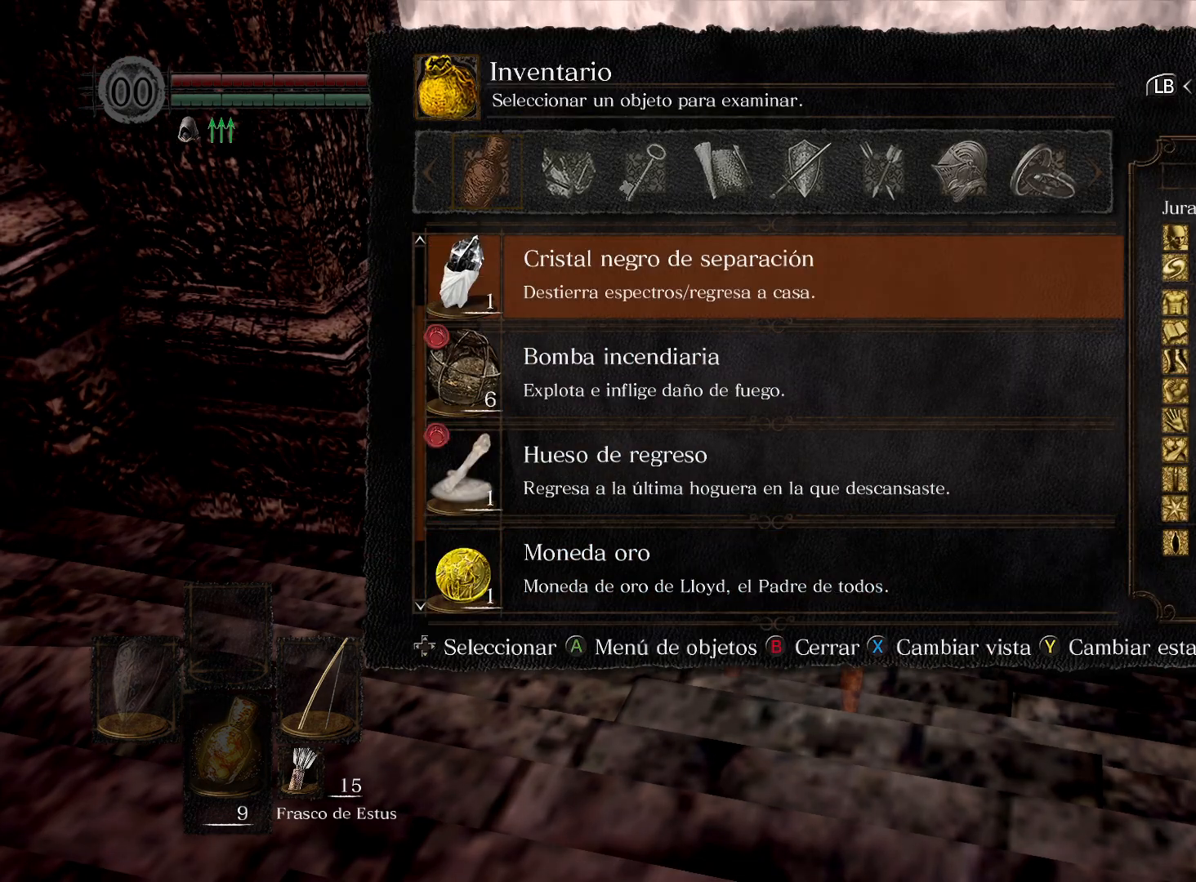
{"buttons": [], "left_stick": "center", "right_stick": "center", "events": [[50, "DPAD_UP", "down"], [133, "DPAD_UP", "up"]]}
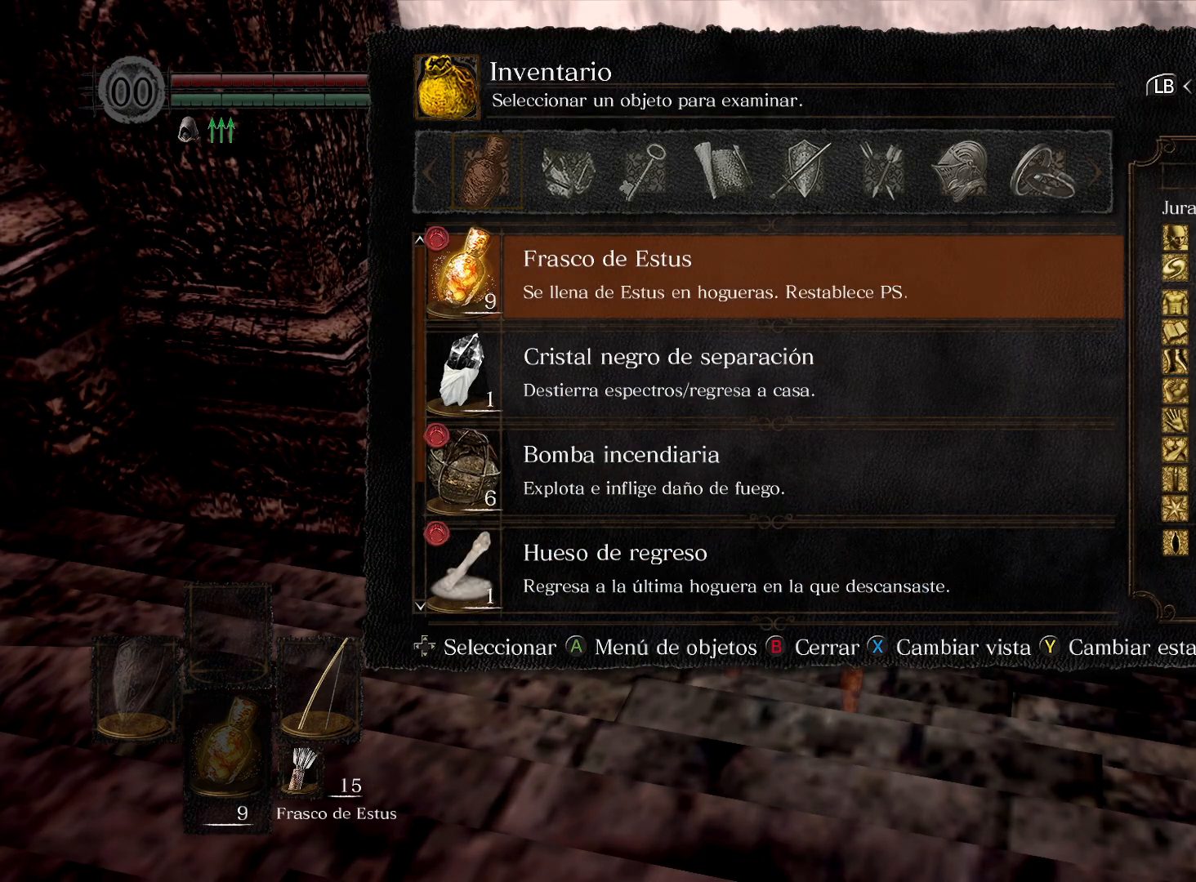
{"buttons": ["DPAD_DOWN"], "left_stick": "center", "right_stick": "center", "events": [[500, "DPAD_DOWN", "down"]]}
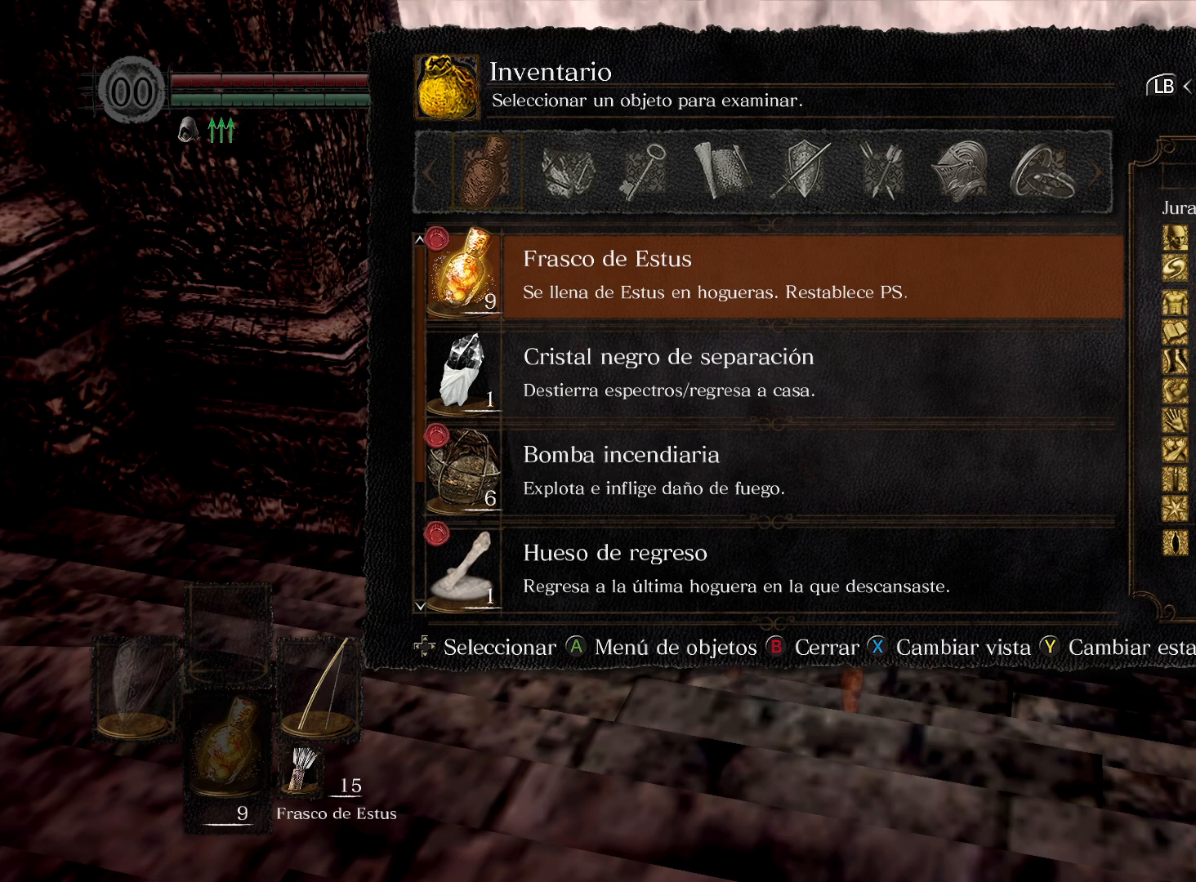
{"buttons": [], "left_stick": "center", "right_stick": "center", "events": [[83, "DPAD_DOWN", "up"], [317, "DPAD_UP", "down"], [400, "DPAD_UP", "up"]]}
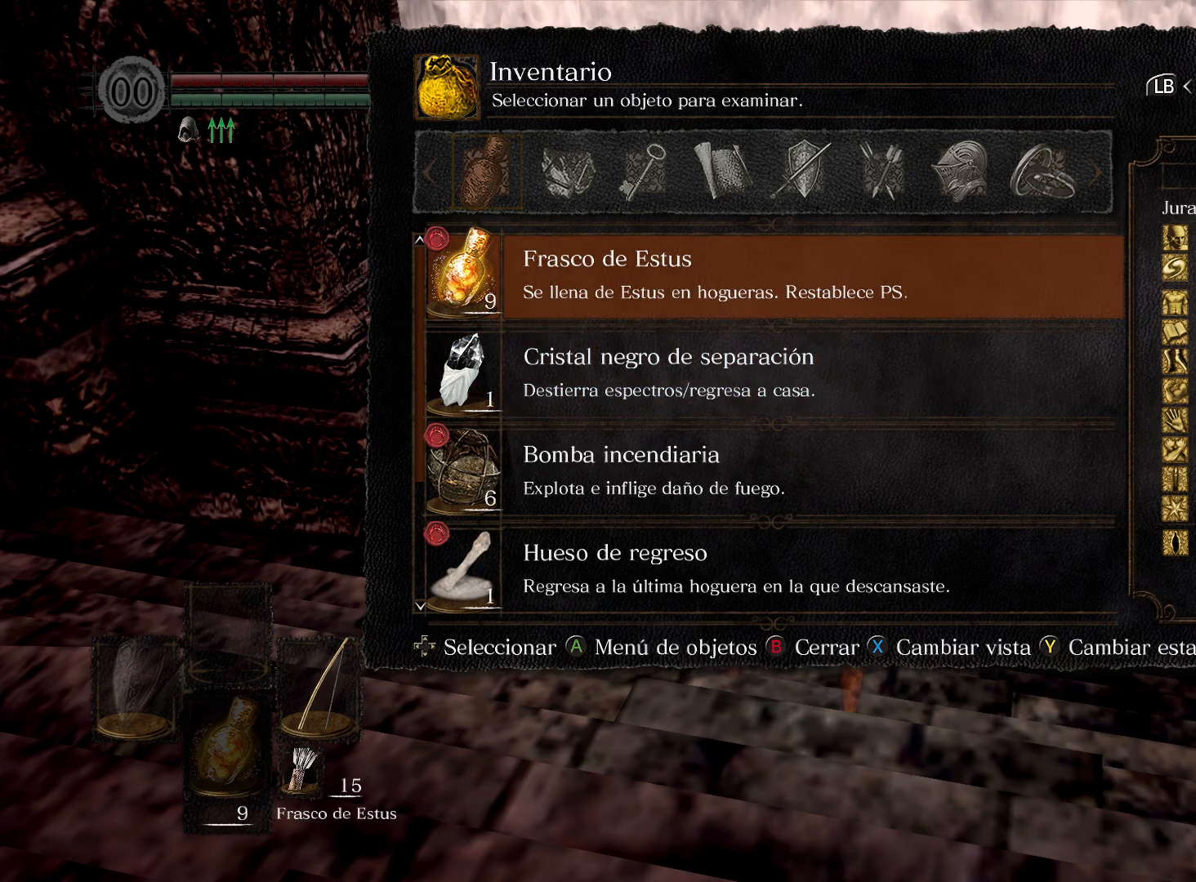
{"buttons": ["A"], "left_stick": "center", "right_stick": "center", "events": [[33, "B", "down"], [133, "B", "up"], [383, "DPAD_RIGHT", "down"], [483, "A", "down"], [483, "DPAD_RIGHT", "up"]]}
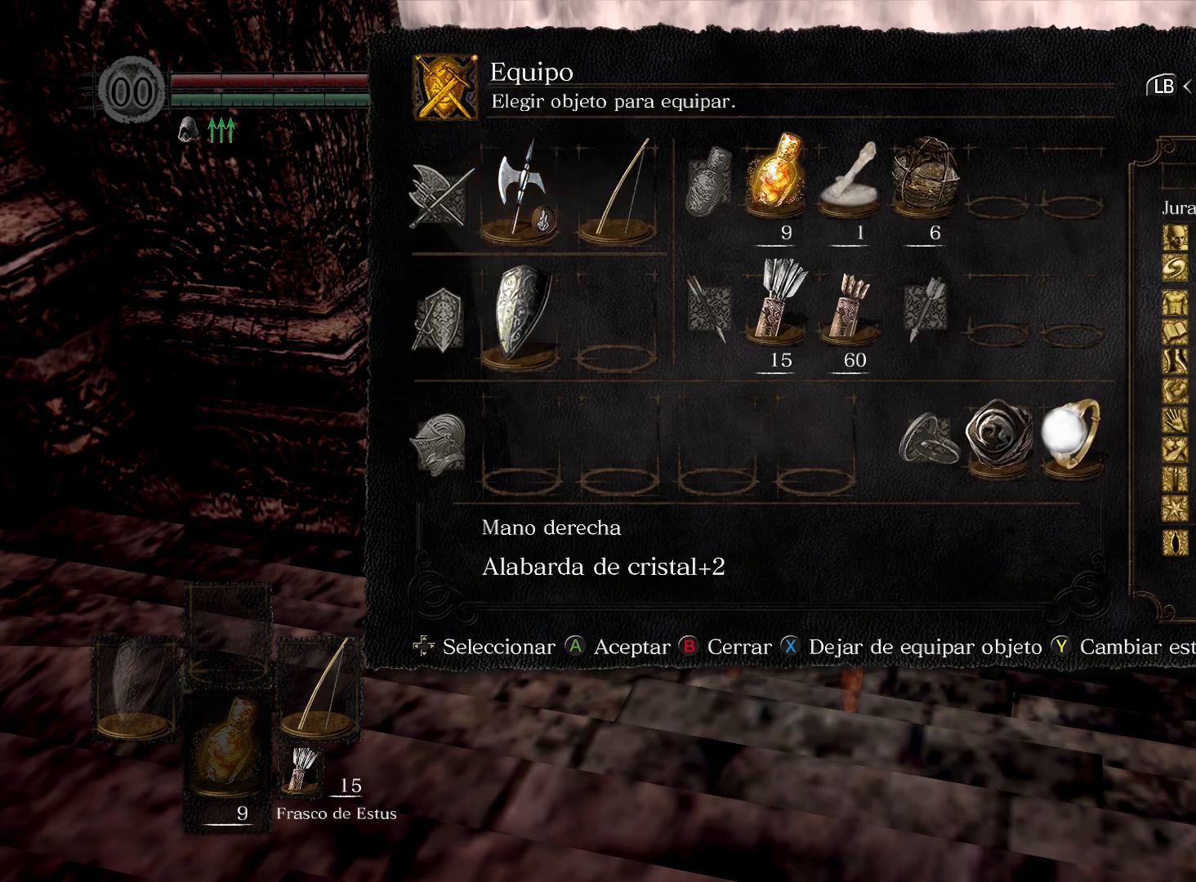
{"buttons": [], "left_stick": "center", "right_stick": "center", "events": [[100, "A", "up"]]}
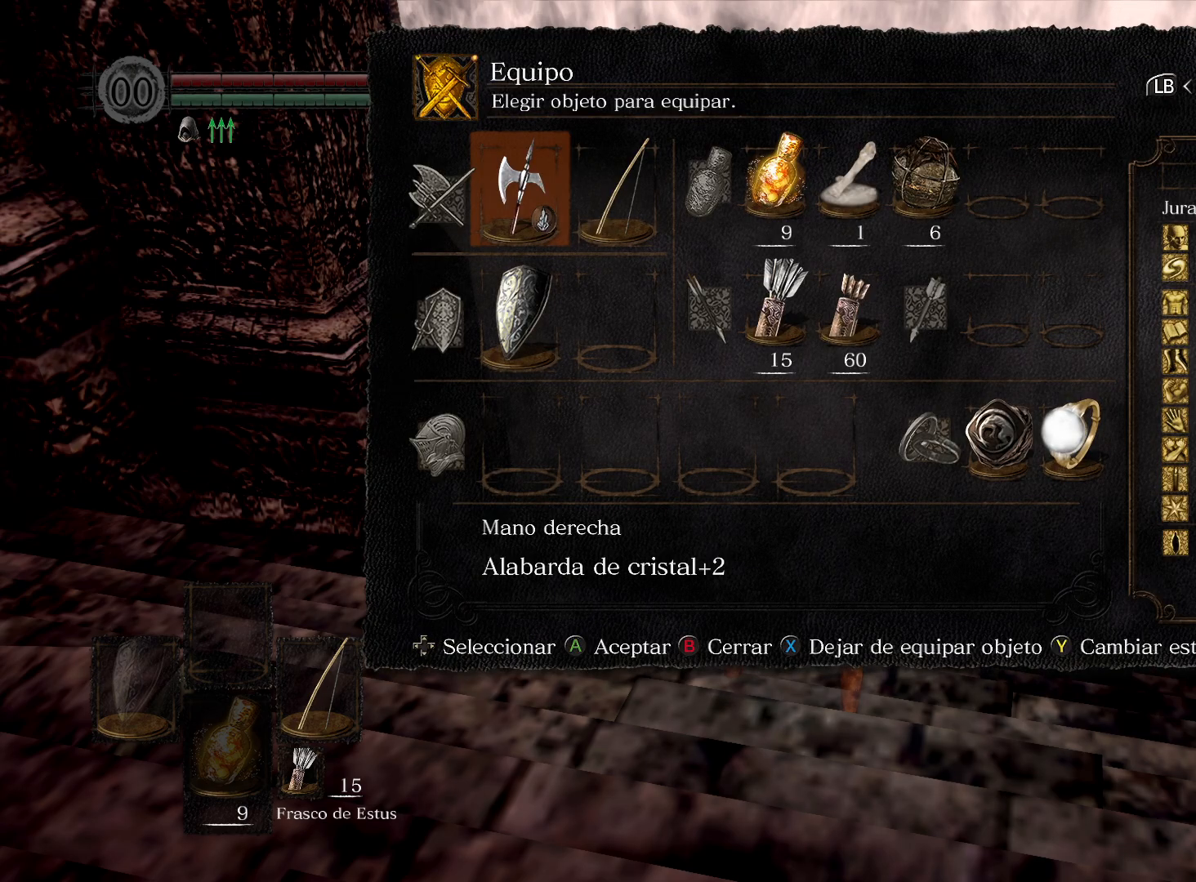
{"buttons": [], "left_stick": "center", "right_stick": "center", "events": []}
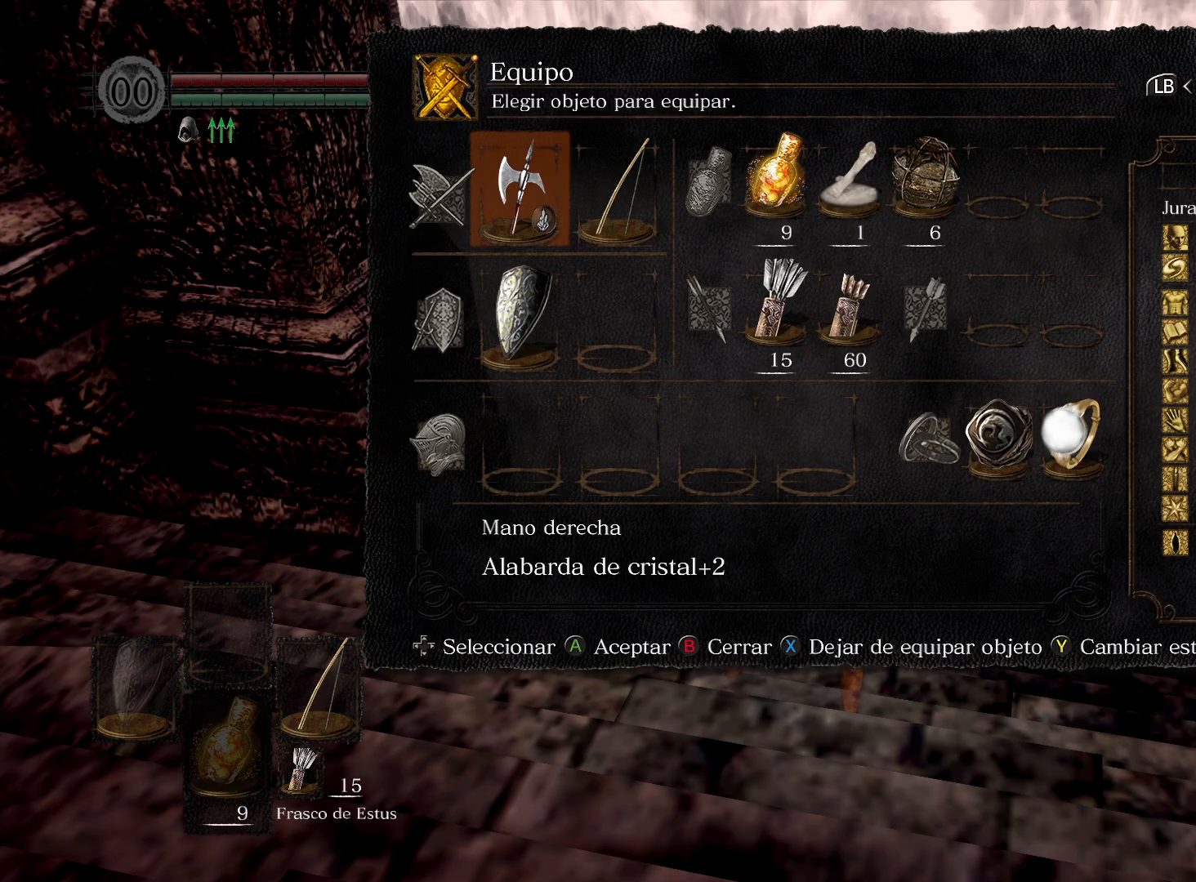
{"buttons": [], "left_stick": "center", "right_stick": "center", "events": [[167, "DPAD_DOWN", "down"], [250, "DPAD_DOWN", "up"]]}
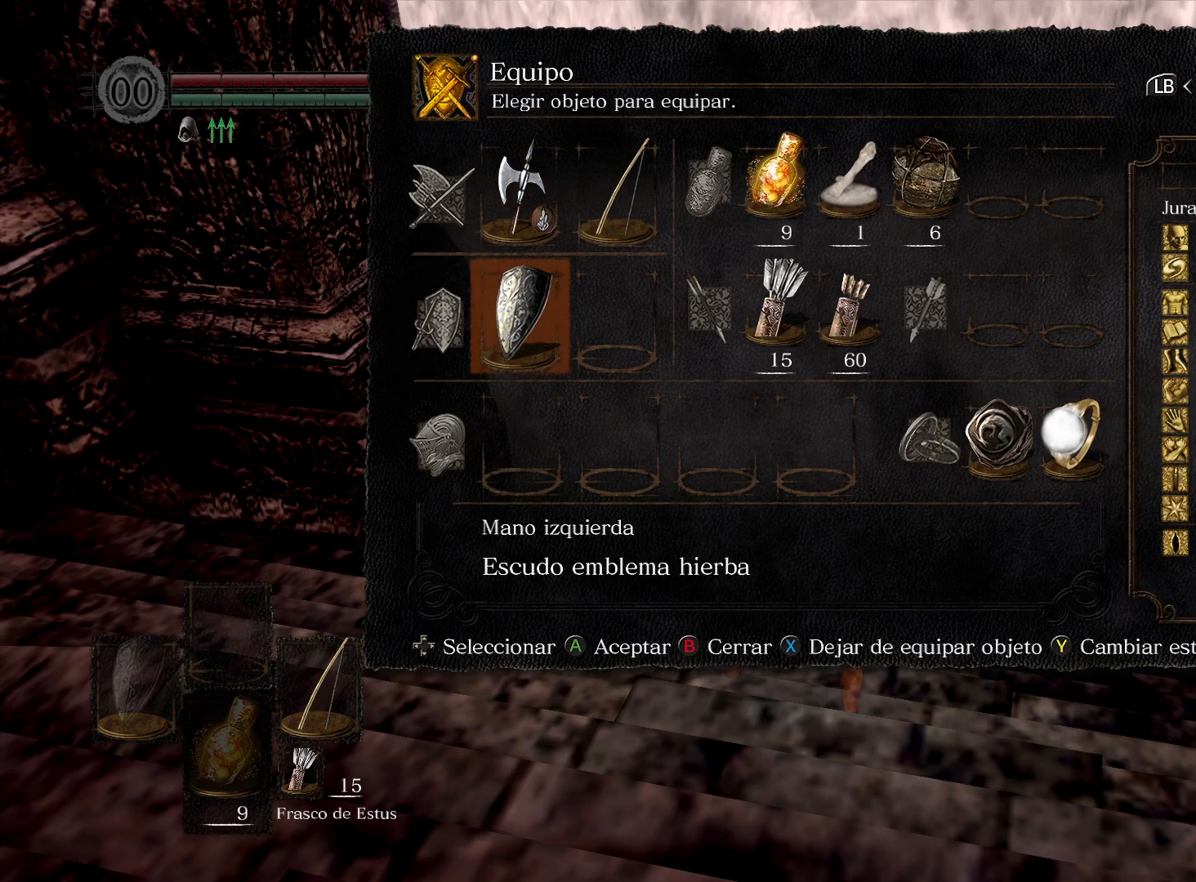
{"buttons": [], "left_stick": "center", "right_stick": "center", "events": []}
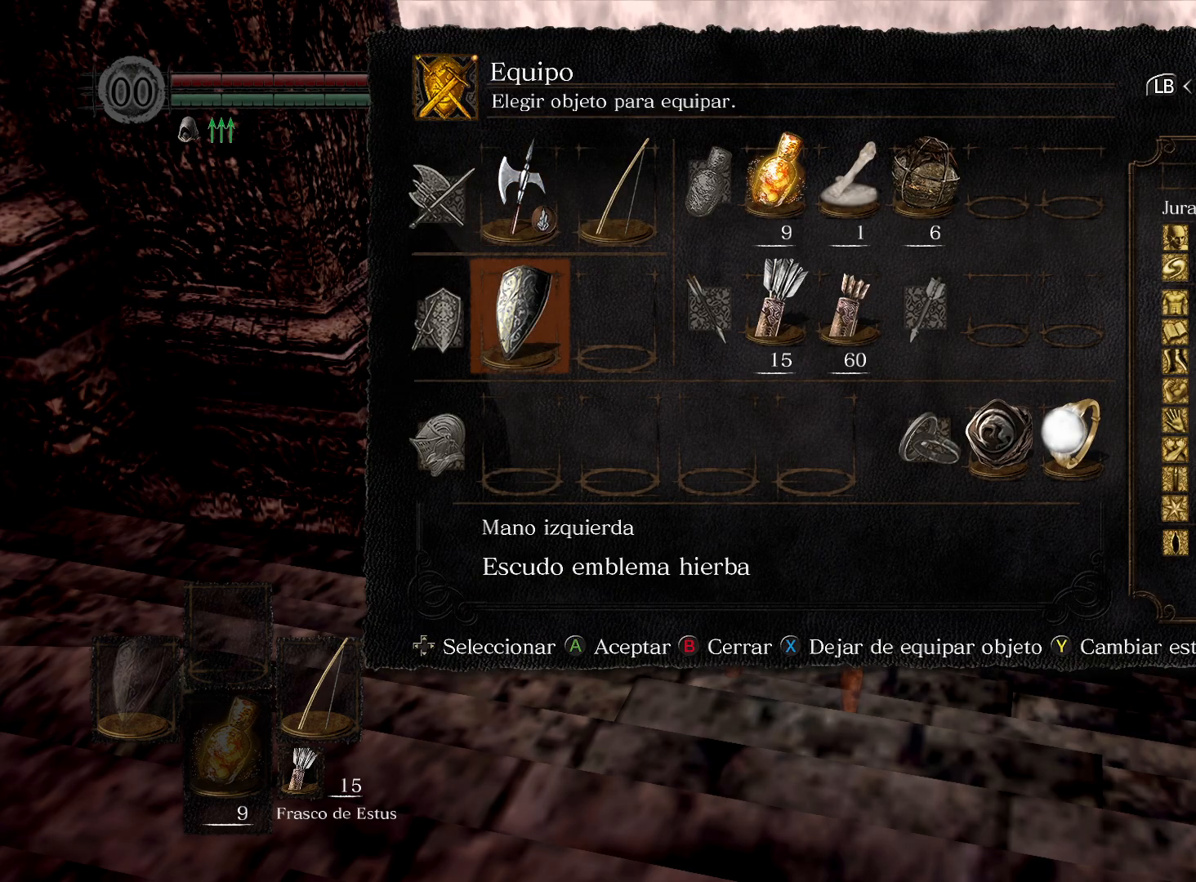
{"buttons": [], "left_stick": "center", "right_stick": "center", "events": [[183, "DPAD_RIGHT", "down"], [333, "DPAD_RIGHT", "up"]]}
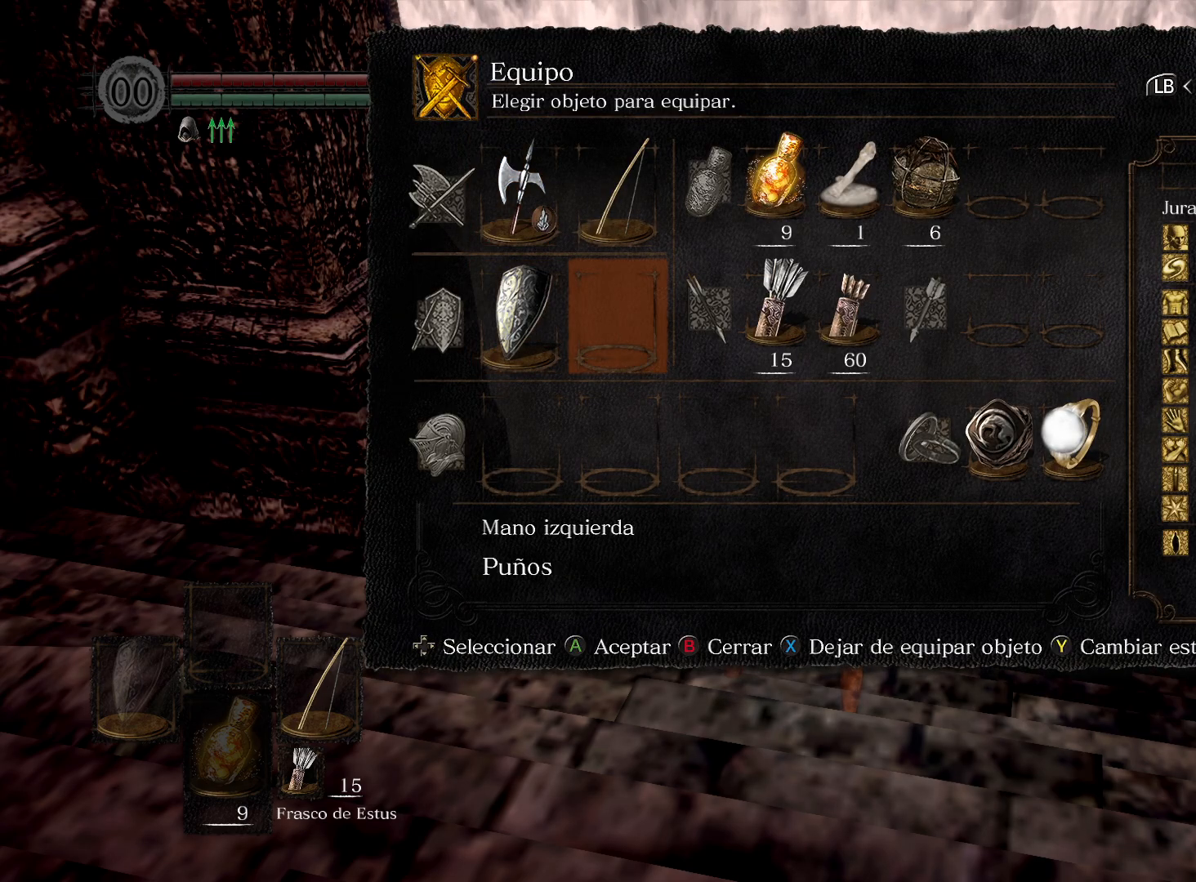
{"buttons": [], "left_stick": "center", "right_stick": "center", "events": []}
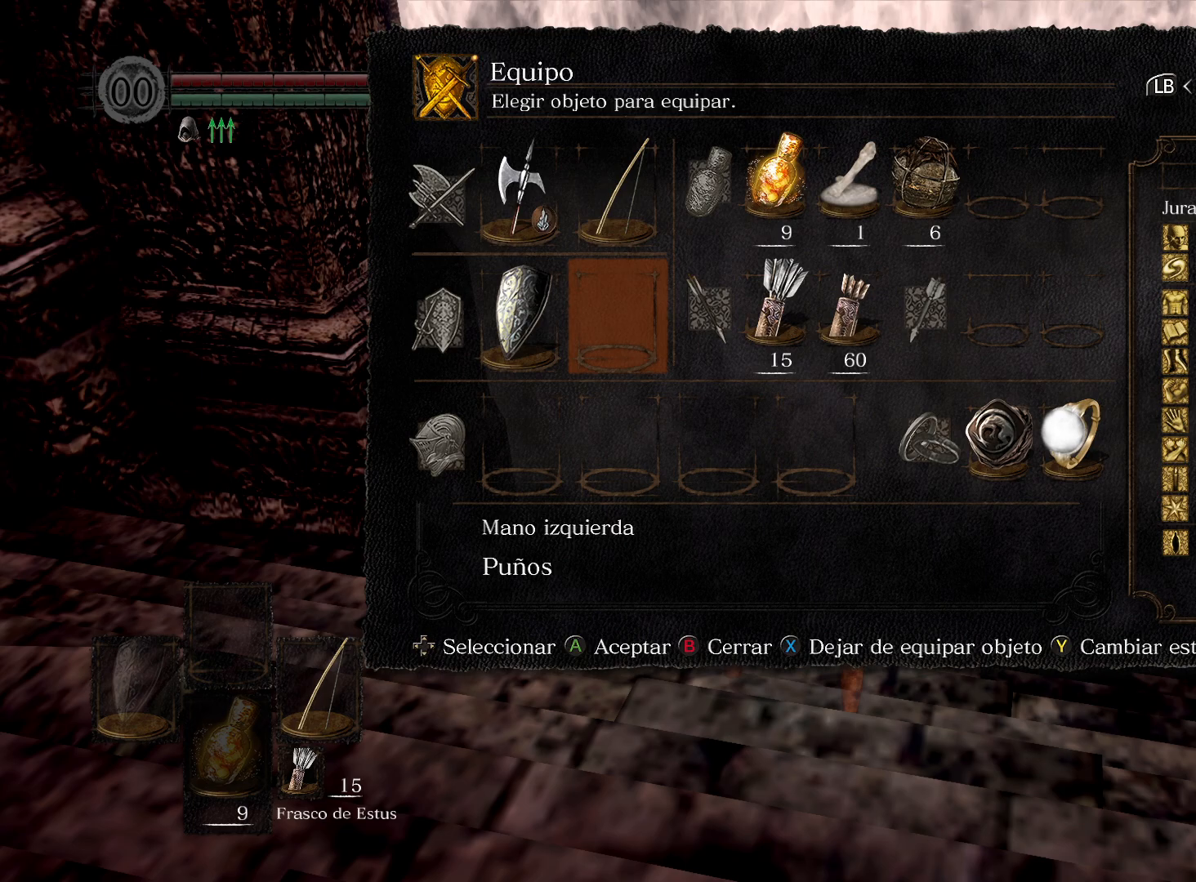
{"buttons": [], "left_stick": "center", "right_stick": "center", "events": []}
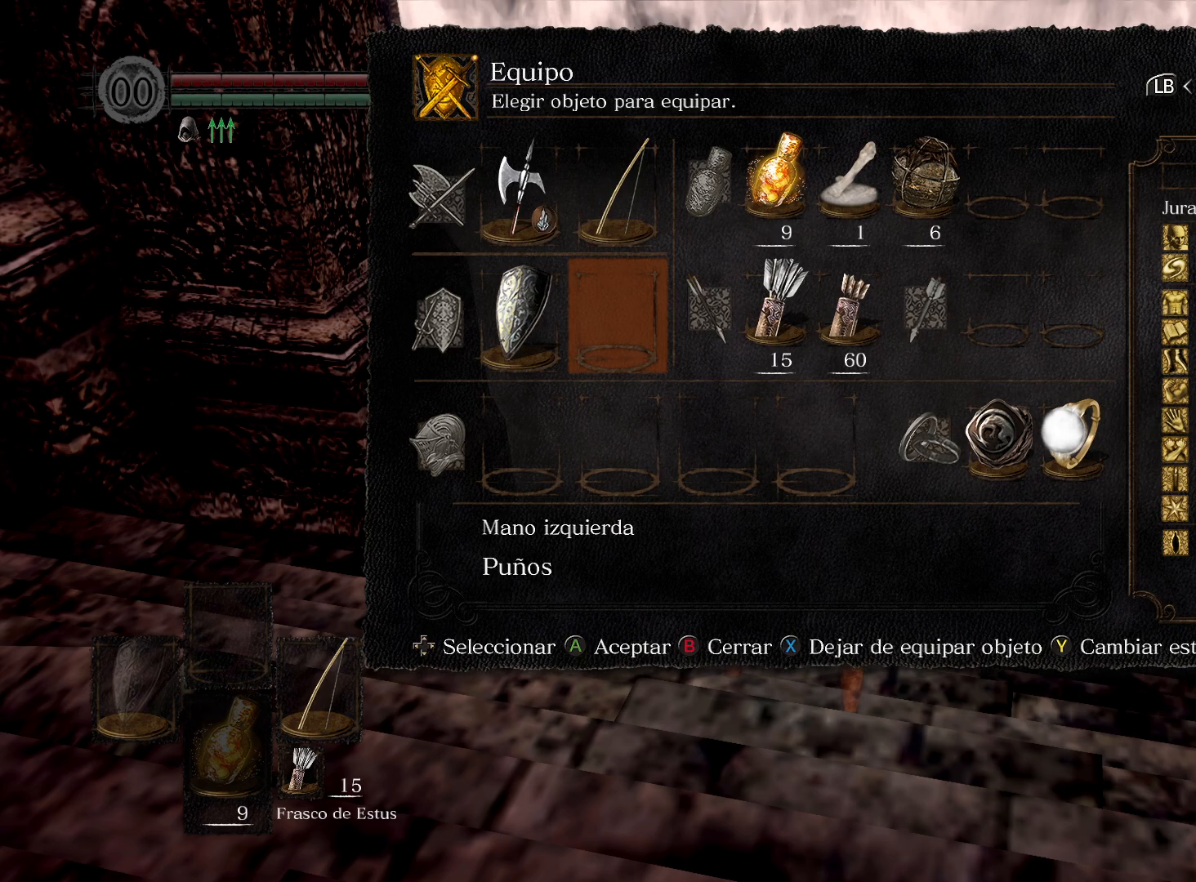
{"buttons": [], "left_stick": "center", "right_stick": "center", "events": []}
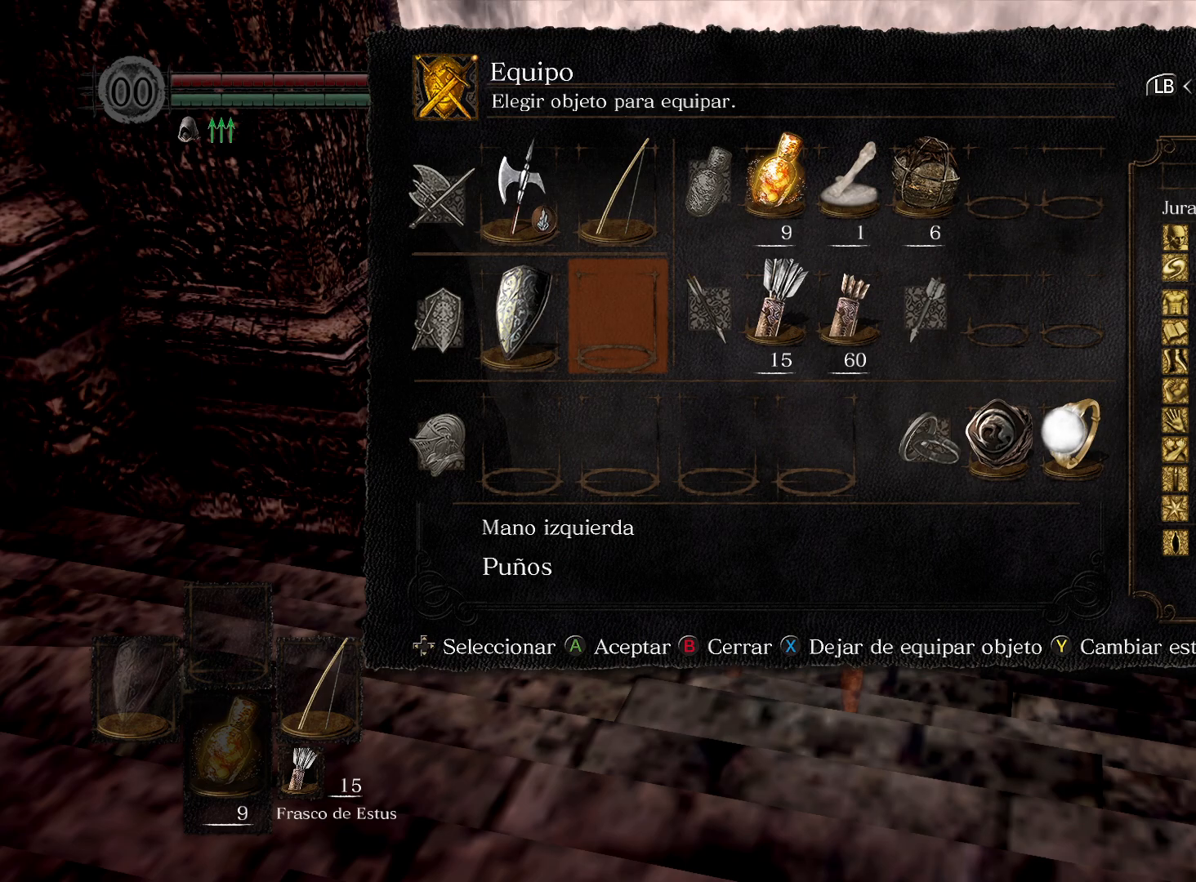
{"buttons": [], "left_stick": "center", "right_stick": "center", "events": []}
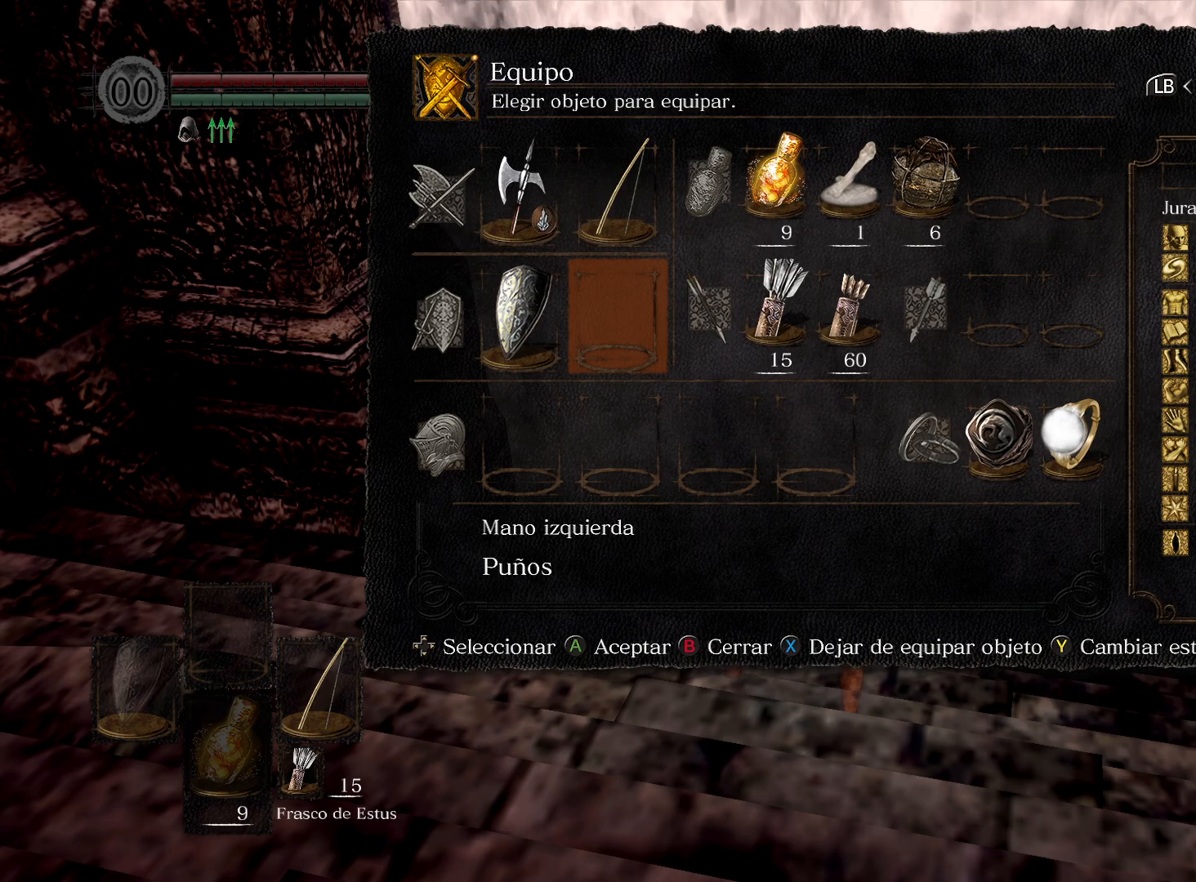
{"buttons": [], "left_stick": "center", "right_stick": "center", "events": []}
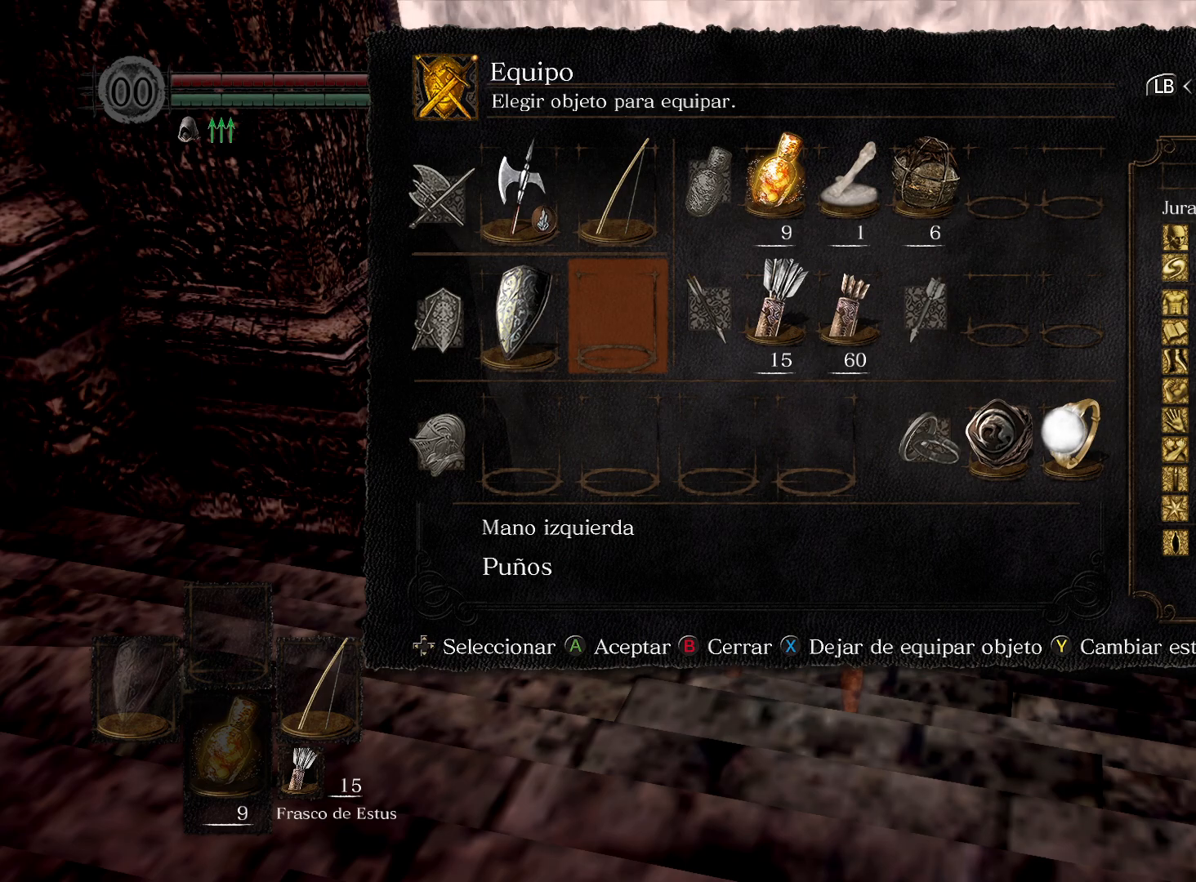
{"buttons": ["DPAD_LEFT"], "left_stick": "center", "right_stick": "center", "events": [[467, "DPAD_LEFT", "down"]]}
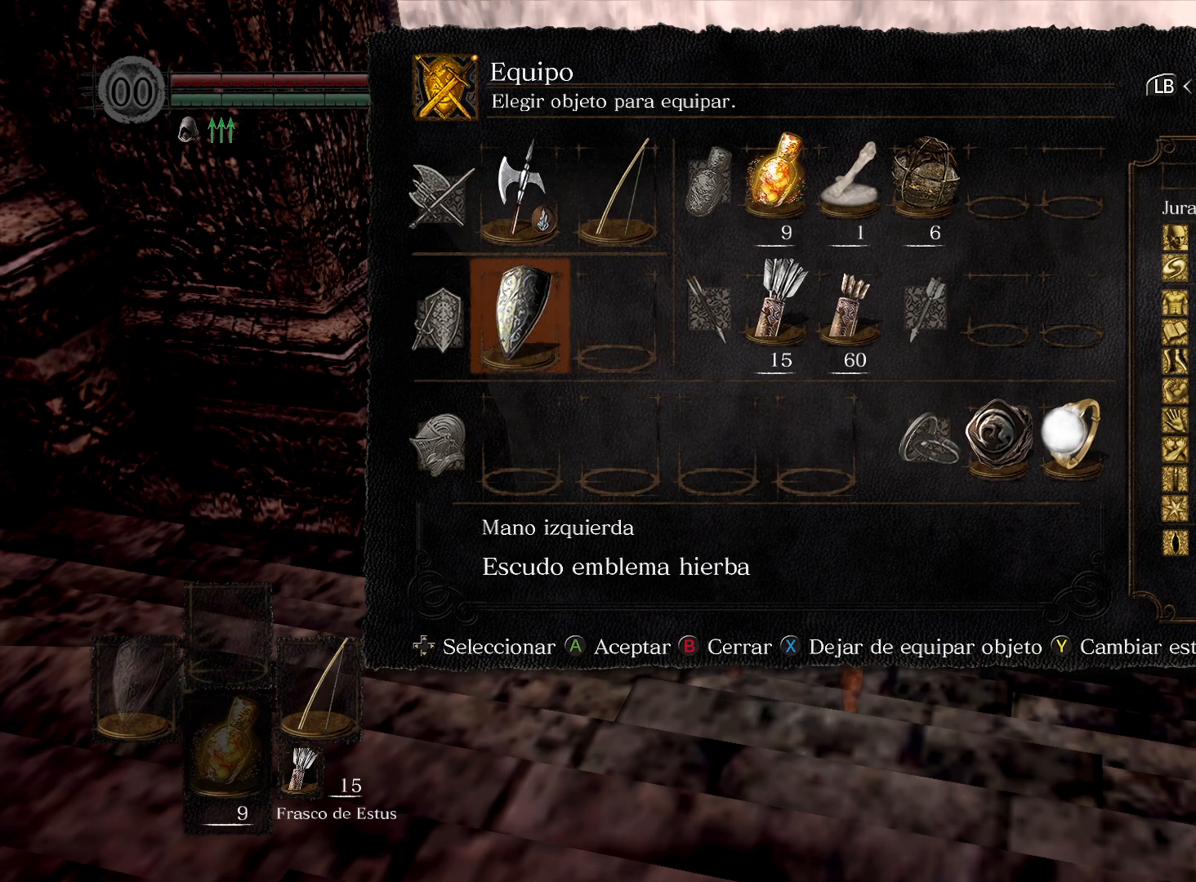
{"buttons": [], "left_stick": "center", "right_stick": "center", "events": [[83, "DPAD_LEFT", "up"], [350, "DPAD_UP", "down"], [483, "DPAD_UP", "up"]]}
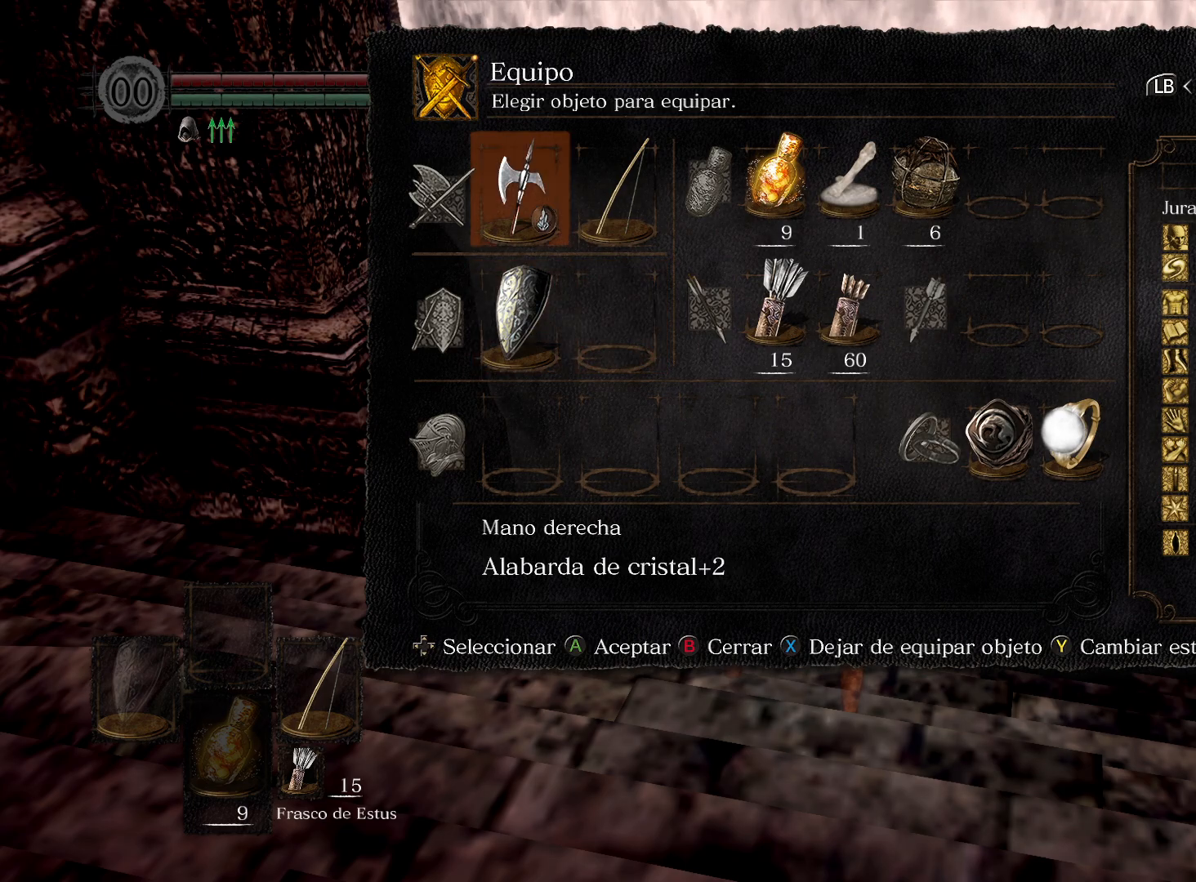
{"buttons": [], "left_stick": "center", "right_stick": "center", "events": [[333, "X", "down"], [417, "X", "up"]]}
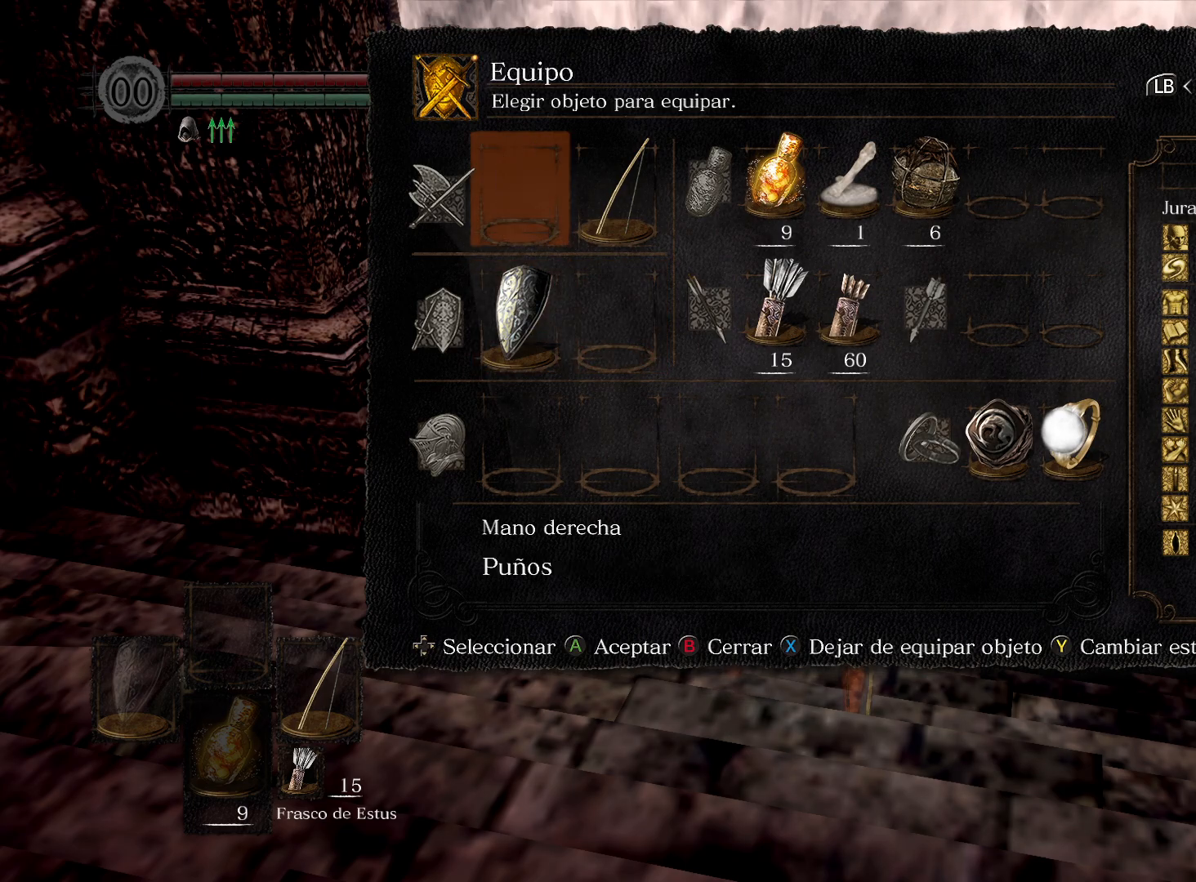
{"buttons": ["A"], "left_stick": "center", "right_stick": "center", "events": [[417, "A", "down"]]}
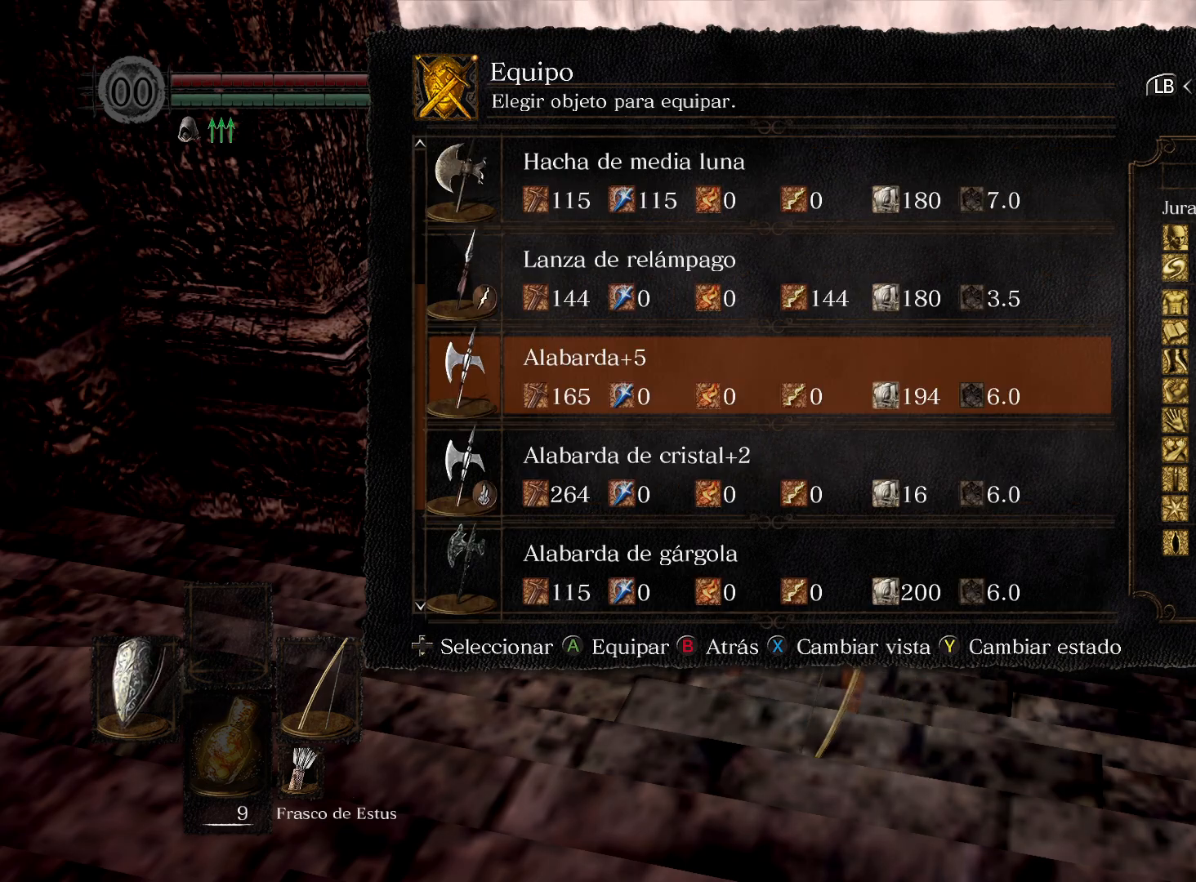
{"buttons": [], "left_stick": "center", "right_stick": "center", "events": [[33, "A", "up"]]}
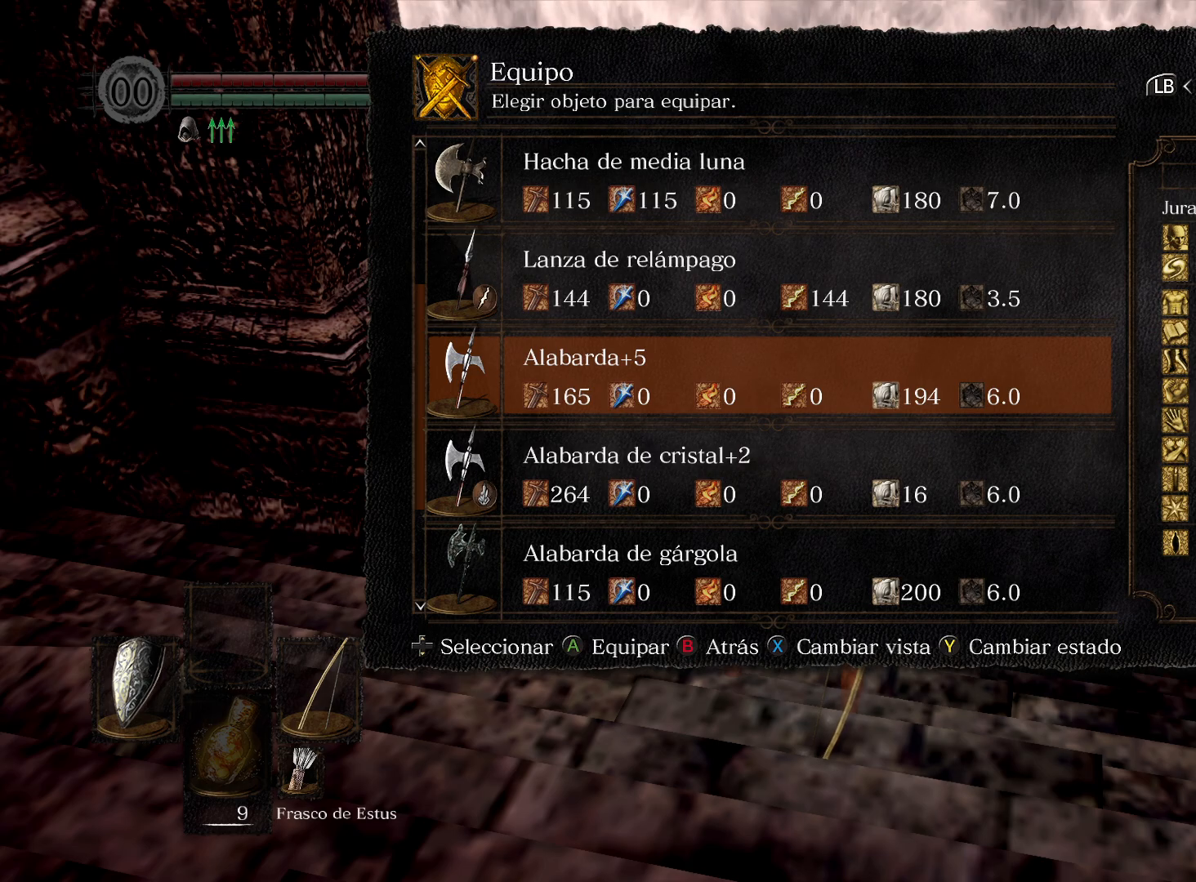
{"buttons": [], "left_stick": "center", "right_stick": "center", "events": []}
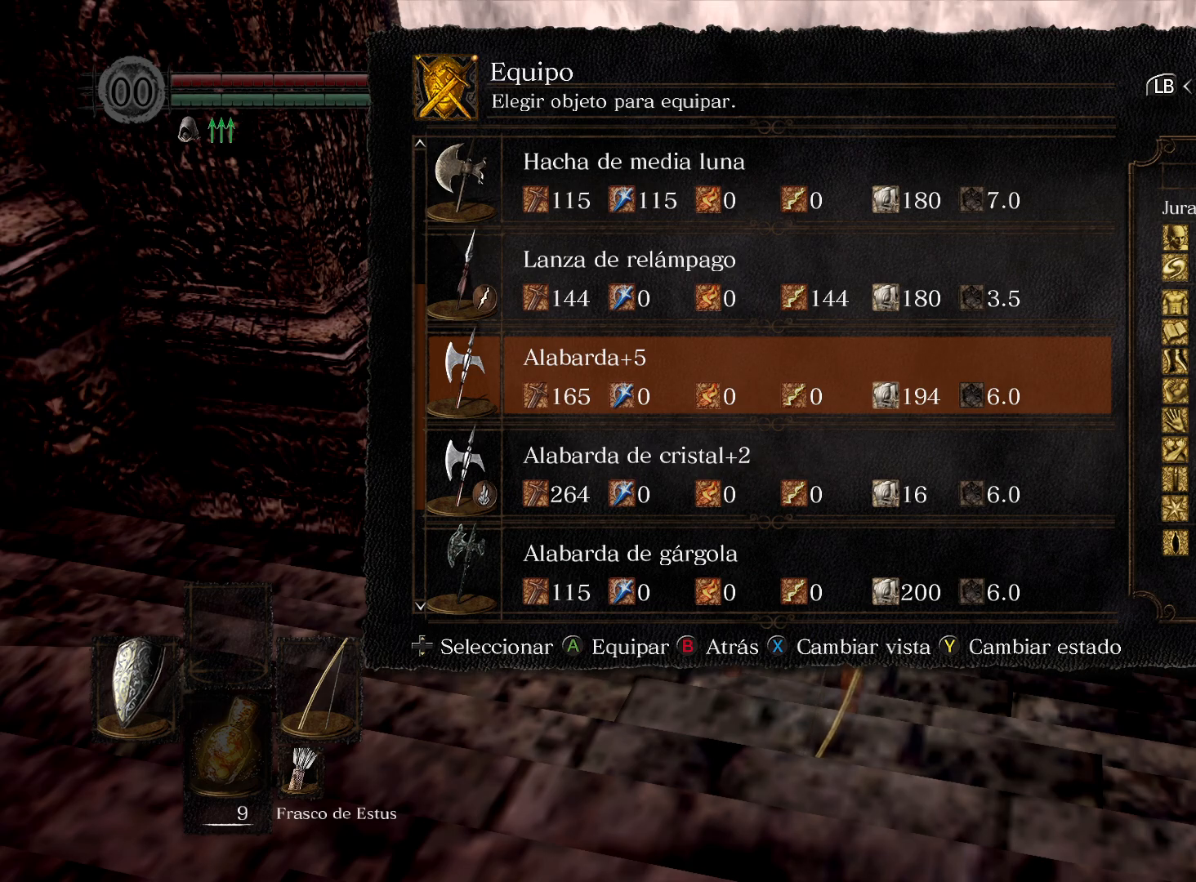
{"buttons": [], "left_stick": "center", "right_stick": "center", "events": [[233, "DPAD_DOWN", "down"], [333, "A", "down"], [350, "DPAD_DOWN", "up"], [467, "A", "up"]]}
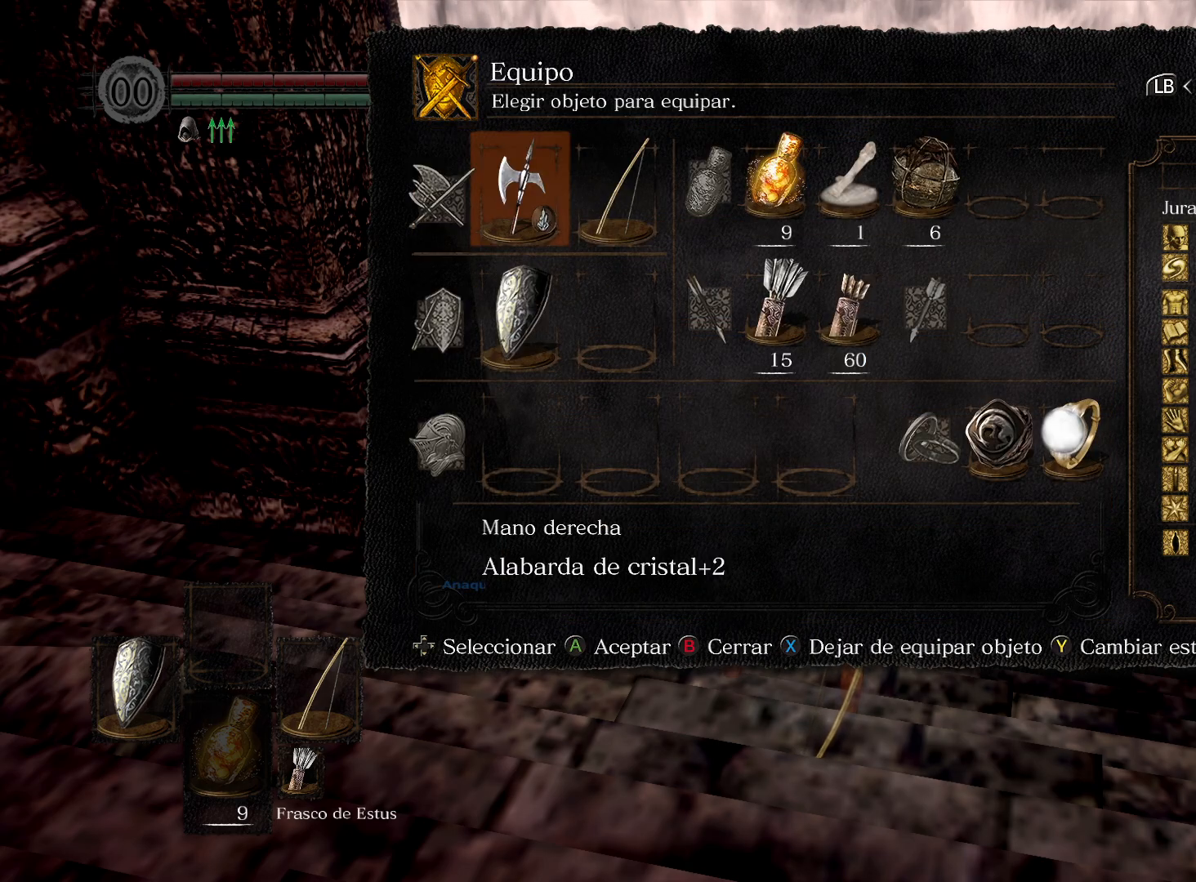
{"buttons": ["B"], "left_stick": "center", "right_stick": "center", "events": [[483, "B", "down"]]}
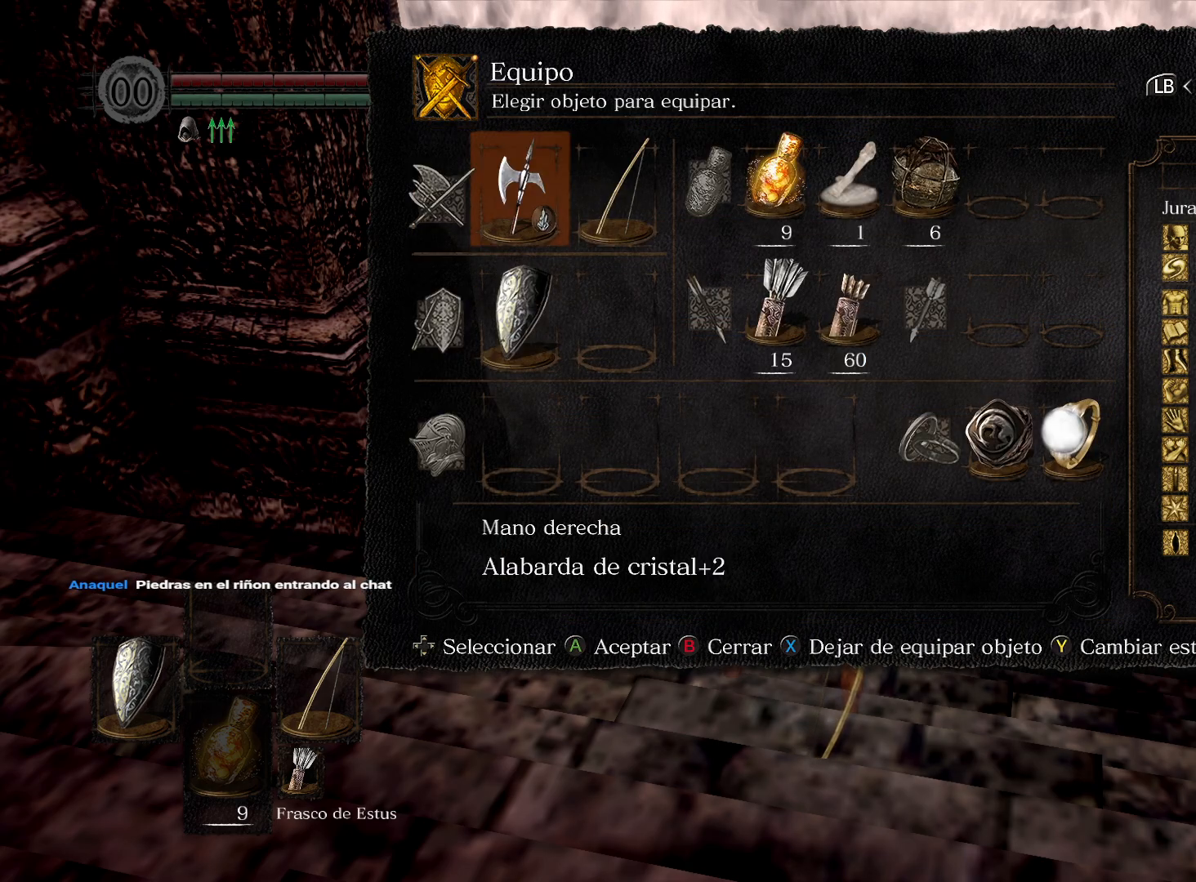
{"buttons": [], "left_stick": "center", "right_stick": "center", "events": [[100, "B", "up"], [317, "B", "down"], [417, "B", "up"]]}
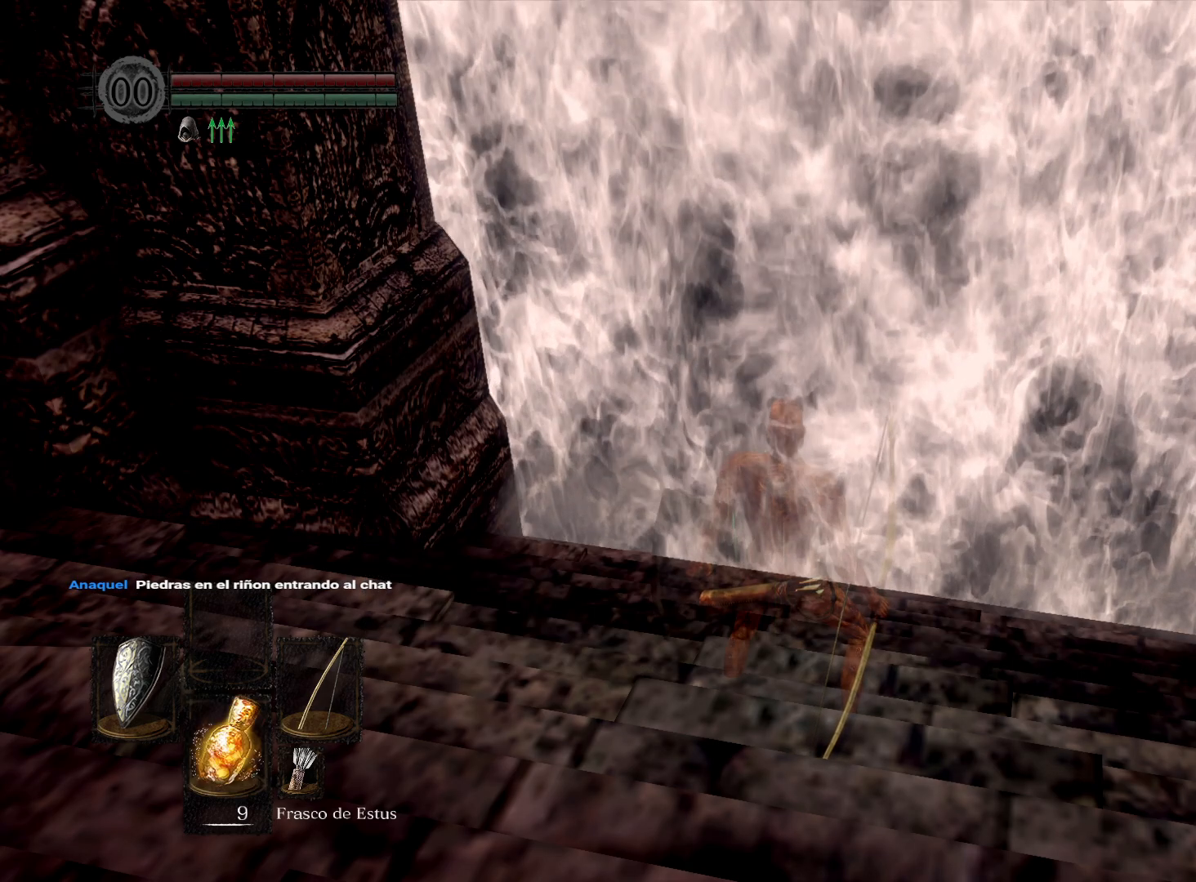
{"buttons": [], "left_stick": "center", "right_stick": "center", "events": [[200, "Y", "down"], [317, "Y", "up"]]}
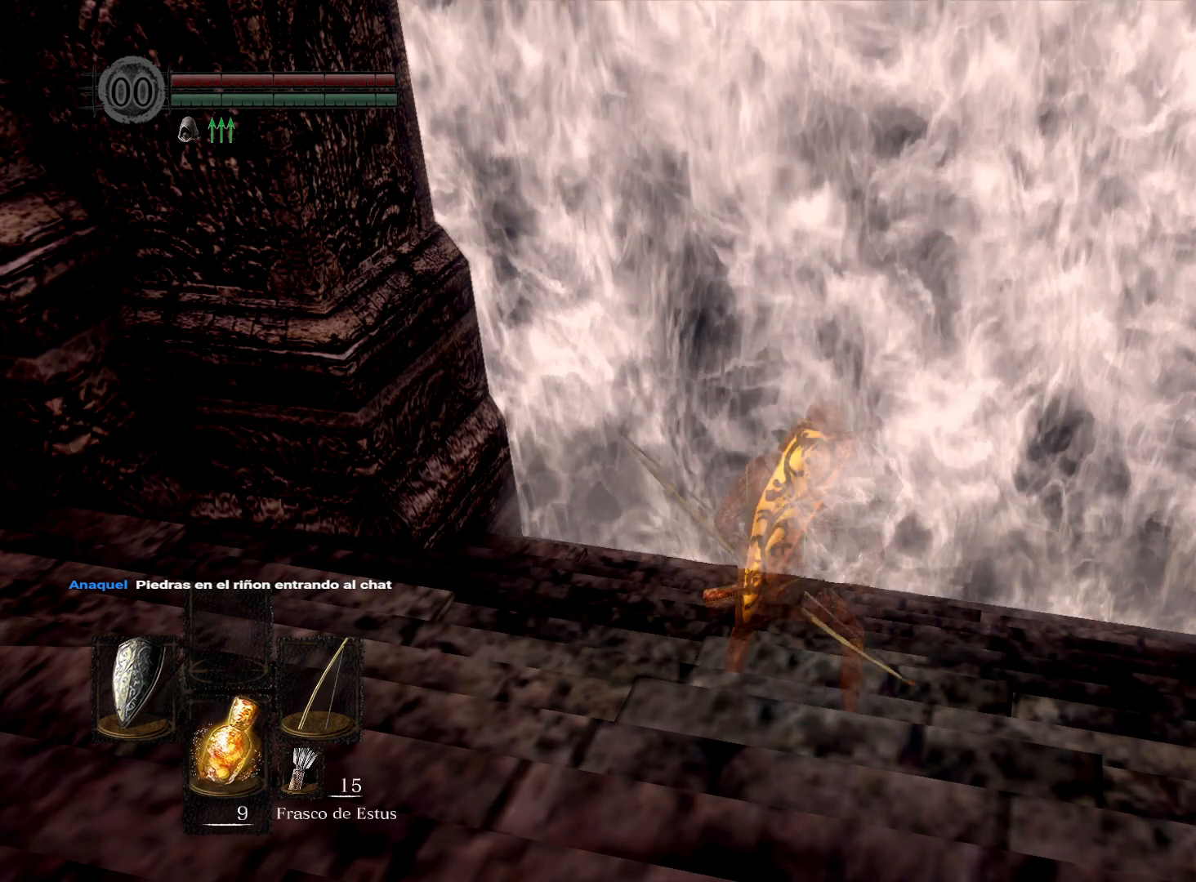
{"buttons": [], "left_stick": "center", "right_stick": "center", "events": []}
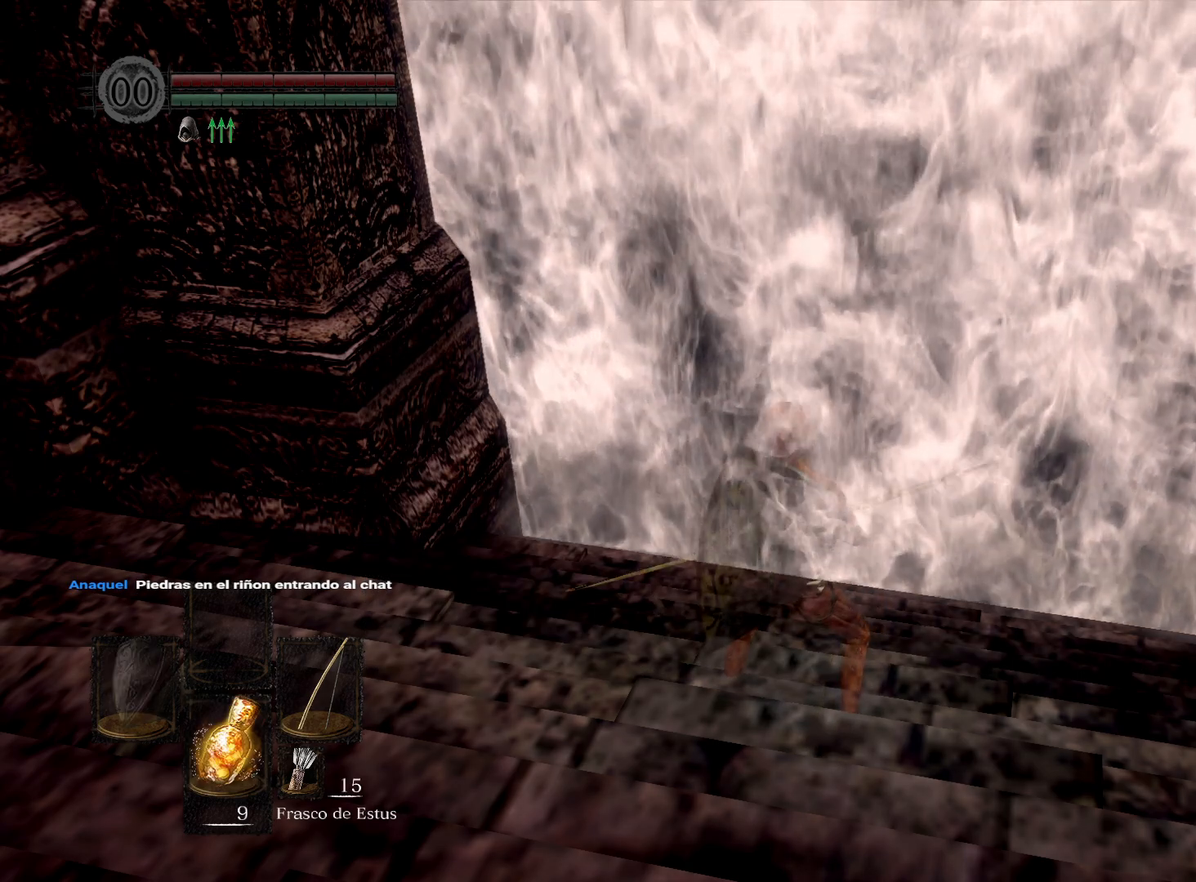
{"buttons": [], "left_stick": "center", "right_stick": "center", "events": []}